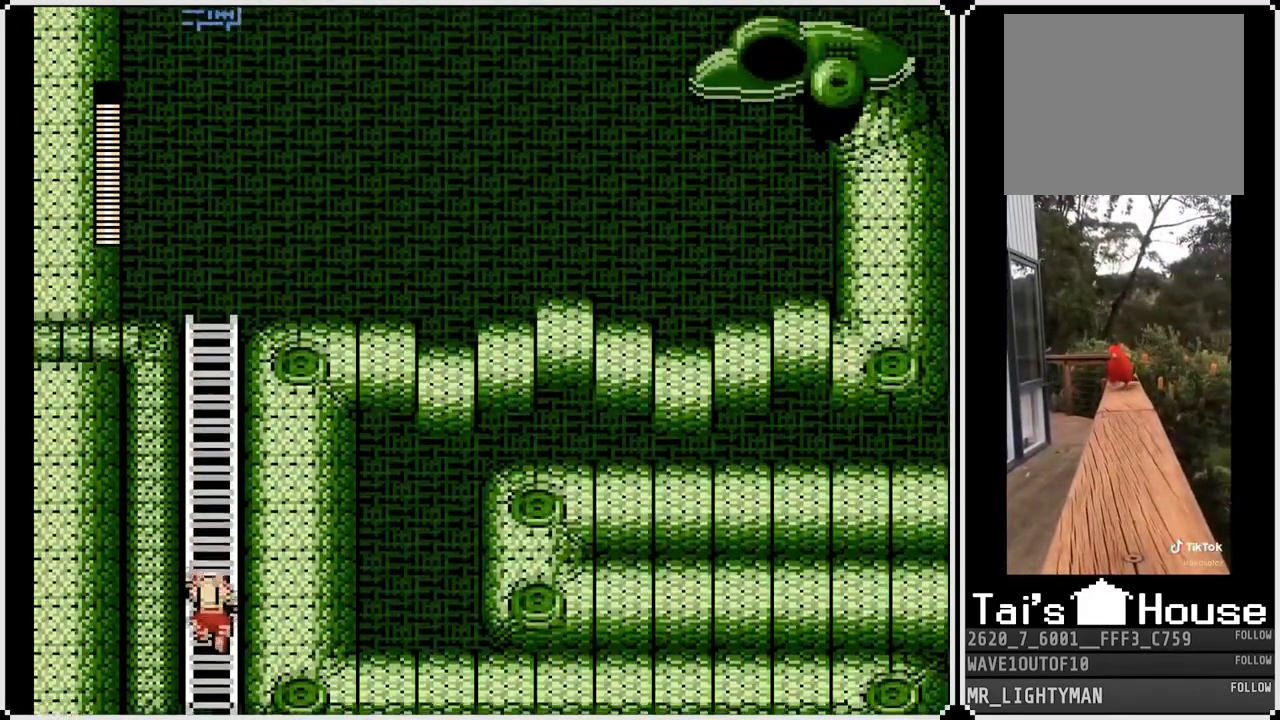
Gameplay with a controller (PlayStation layout); each line is a JSON object with the inputs held at the frame after it. "events" lists button and stick changes between this image and that frame as [ms after this image, input, new state], when the widget could be followed in between. Not read: TOUCHPAD.
{"buttons": ["DPAD_UP"], "left_stick": "center", "right_stick": "center", "events": []}
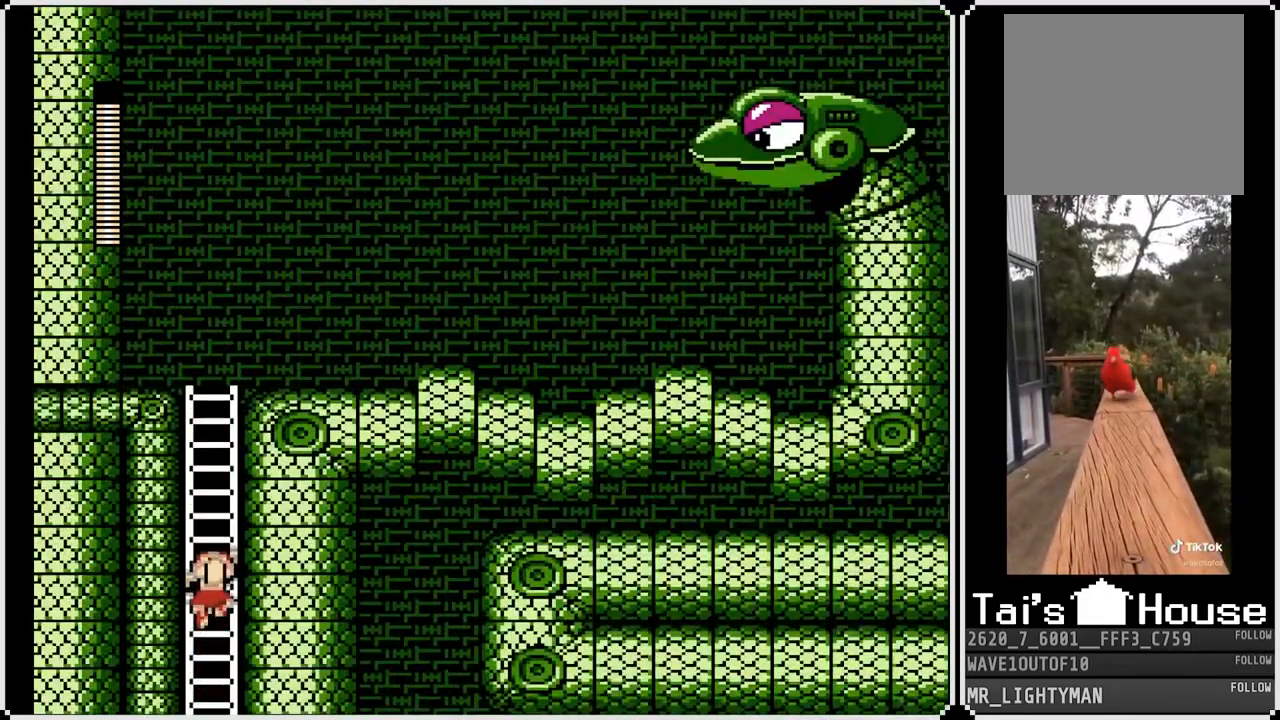
{"buttons": ["DPAD_UP"], "left_stick": "center", "right_stick": "center", "events": []}
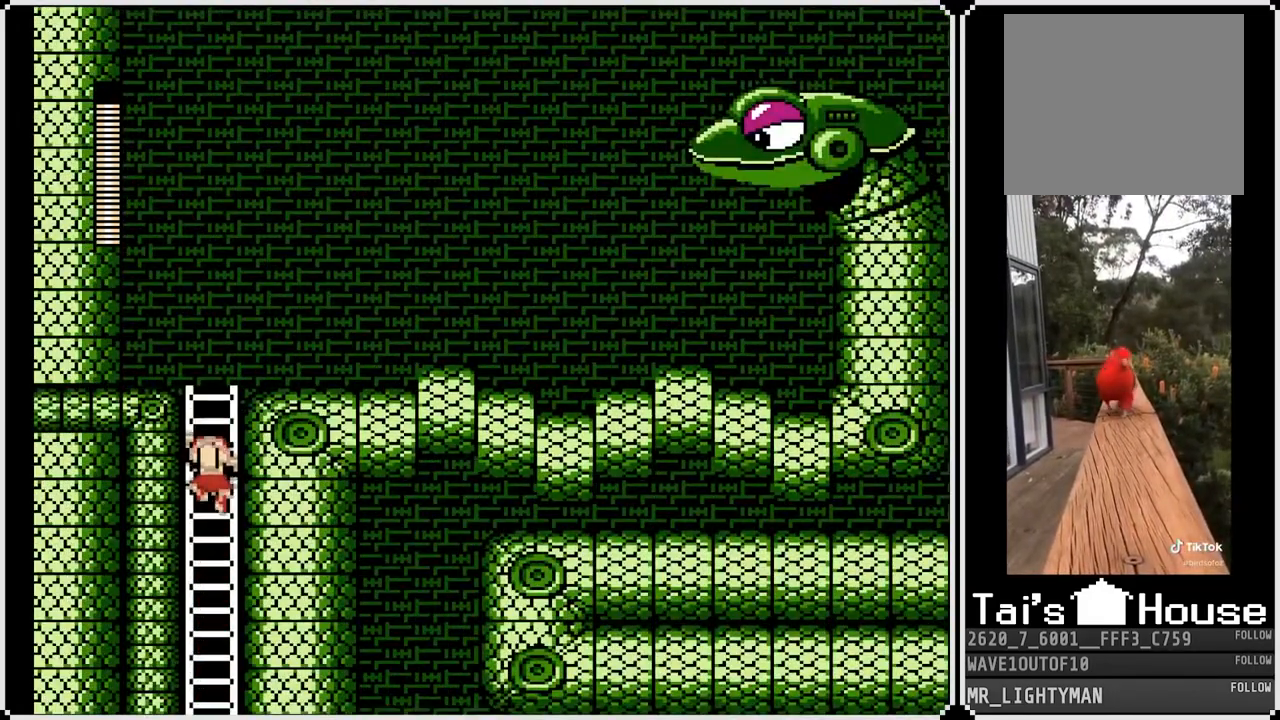
{"buttons": ["DPAD_UP"], "left_stick": "center", "right_stick": "center", "events": []}
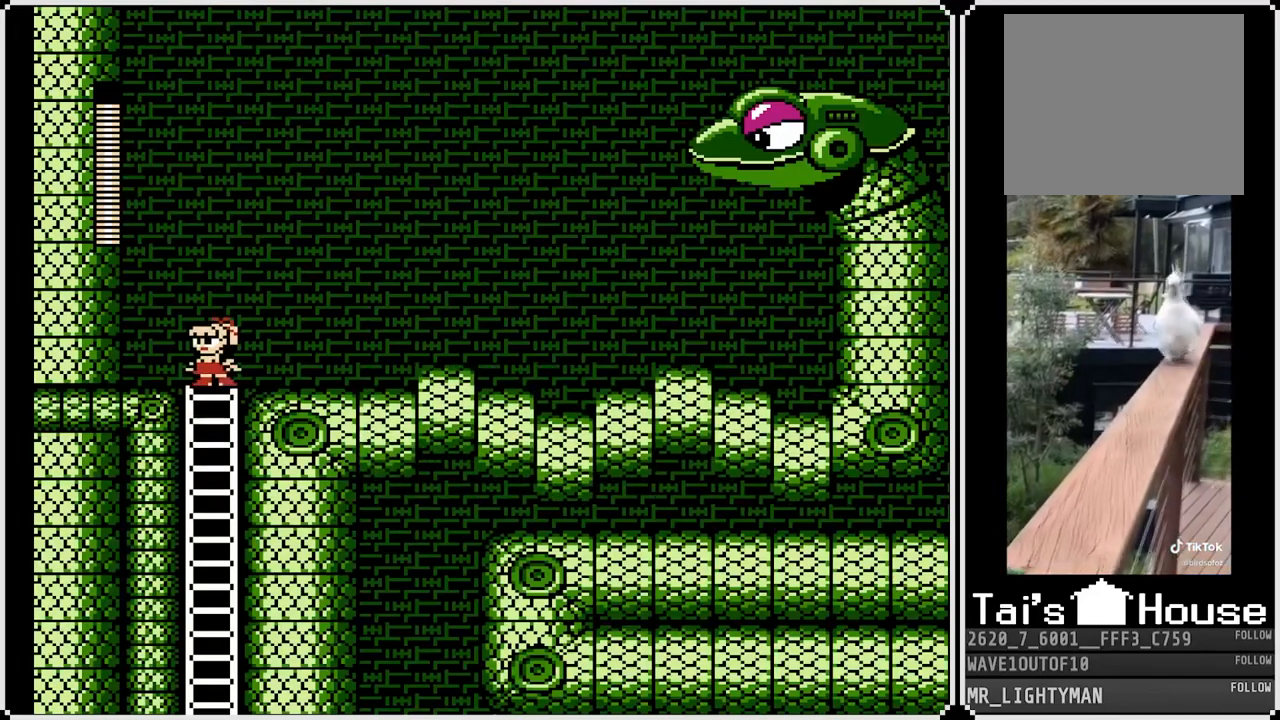
{"buttons": [], "left_stick": "center", "right_stick": "center", "events": [[50, "DPAD_UP", "up"], [83, "DPAD_RIGHT", "down"], [200, "DPAD_RIGHT", "up"]]}
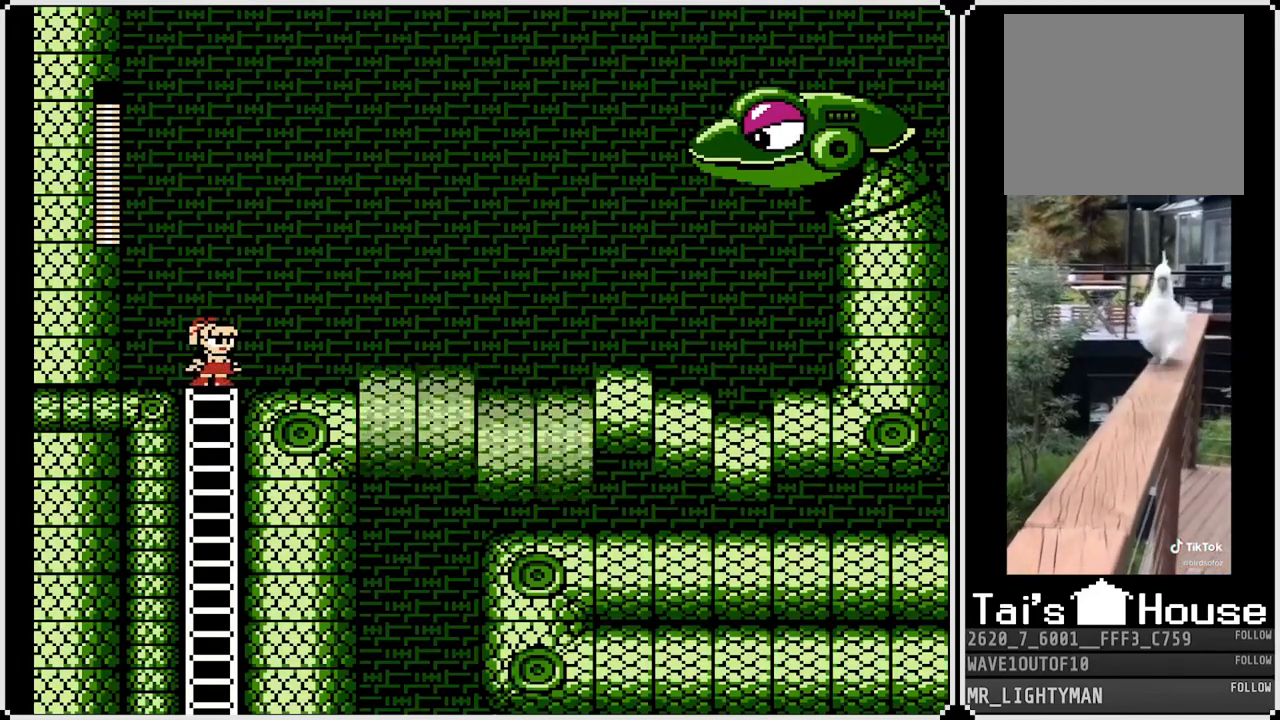
{"buttons": [], "left_stick": "center", "right_stick": "center", "events": [[150, "CROSS", "down"], [400, "SQUARE", "down"], [483, "SQUARE", "up"], [500, "CROSS", "up"]]}
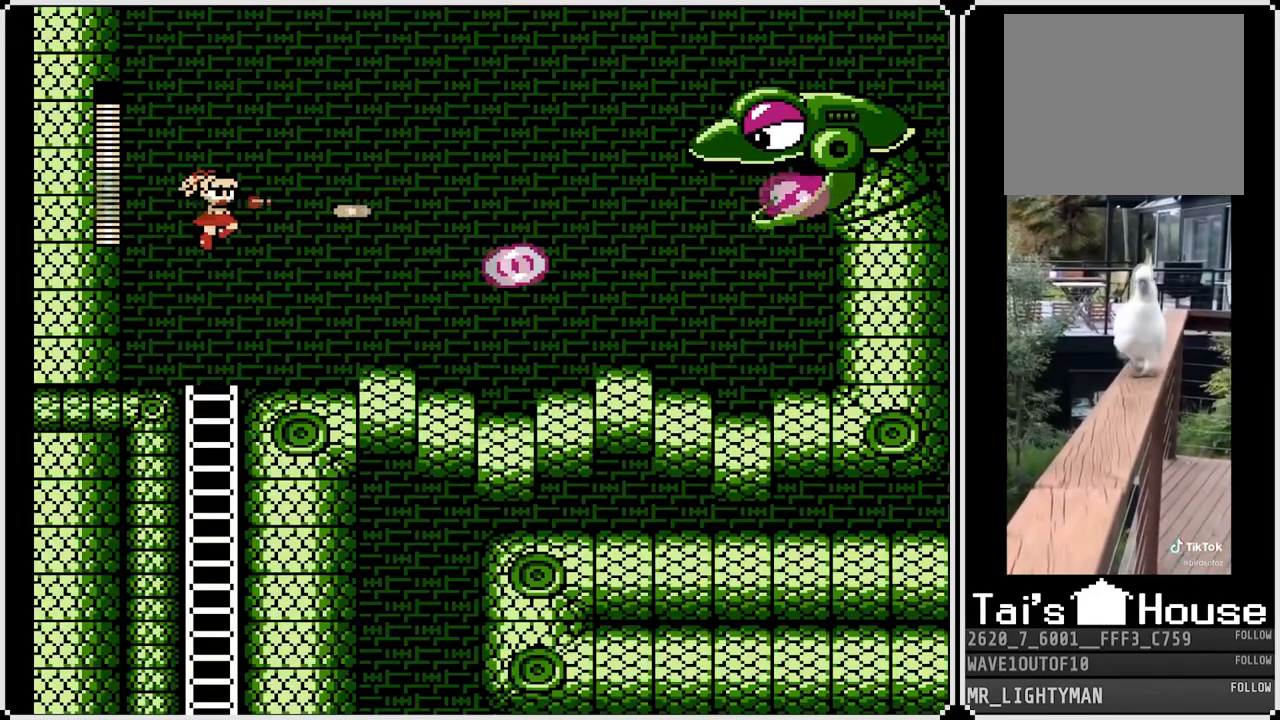
{"buttons": ["CROSS", "DPAD_LEFT"], "left_stick": "center", "right_stick": "center", "events": [[50, "SQUARE", "down"], [100, "DPAD_LEFT", "down"], [150, "SQUARE", "up"], [350, "CROSS", "down"]]}
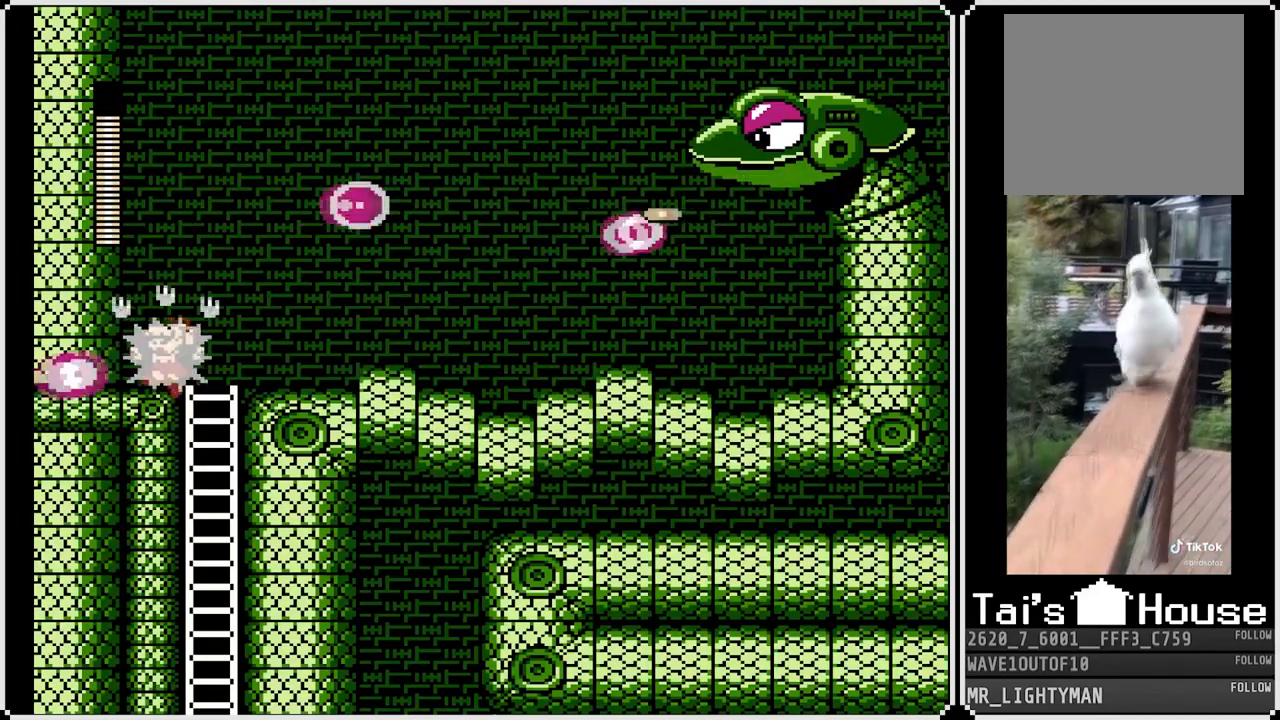
{"buttons": ["CROSS", "DPAD_RIGHT"], "left_stick": "center", "right_stick": "center", "events": [[150, "CROSS", "up"], [183, "DPAD_LEFT", "up"], [433, "CROSS", "down"], [500, "DPAD_RIGHT", "down"]]}
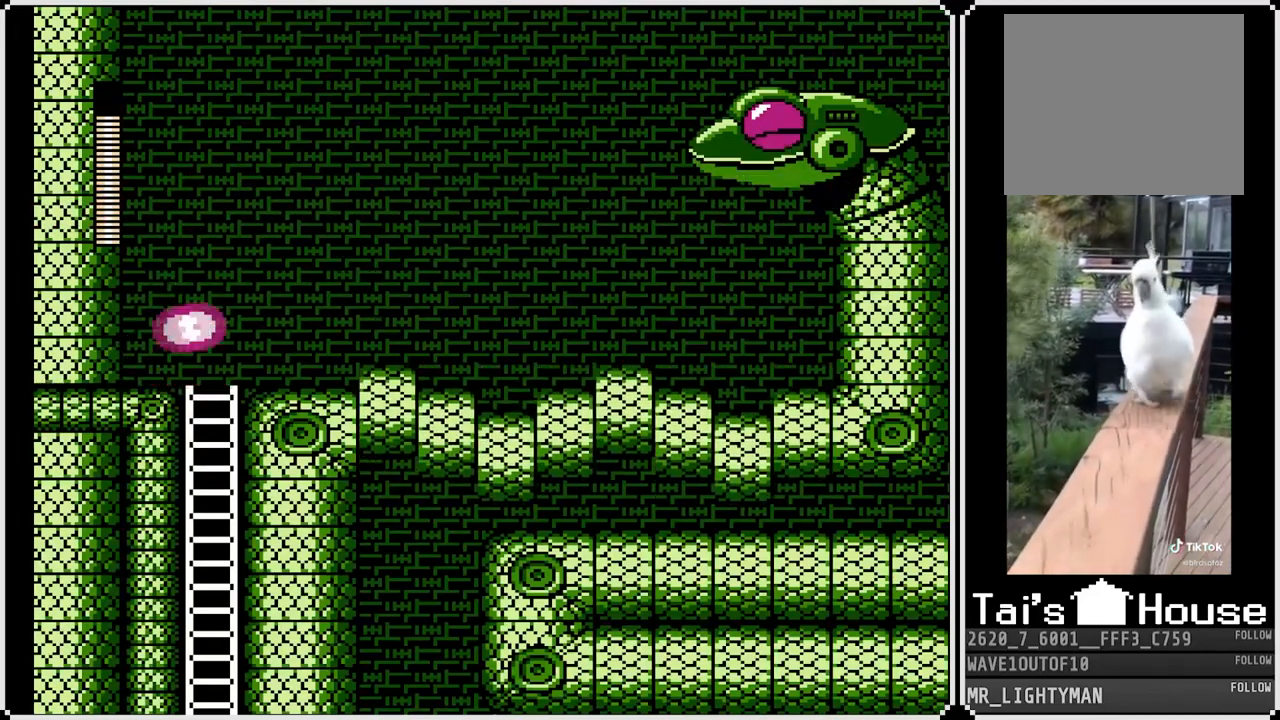
{"buttons": ["CROSS"], "left_stick": "center", "right_stick": "center", "events": [[167, "DPAD_RIGHT", "up"], [183, "SQUARE", "down"], [283, "SQUARE", "up"], [333, "SQUARE", "down"], [400, "SQUARE", "up"], [433, "SQUARE", "down"], [500, "SQUARE", "up"]]}
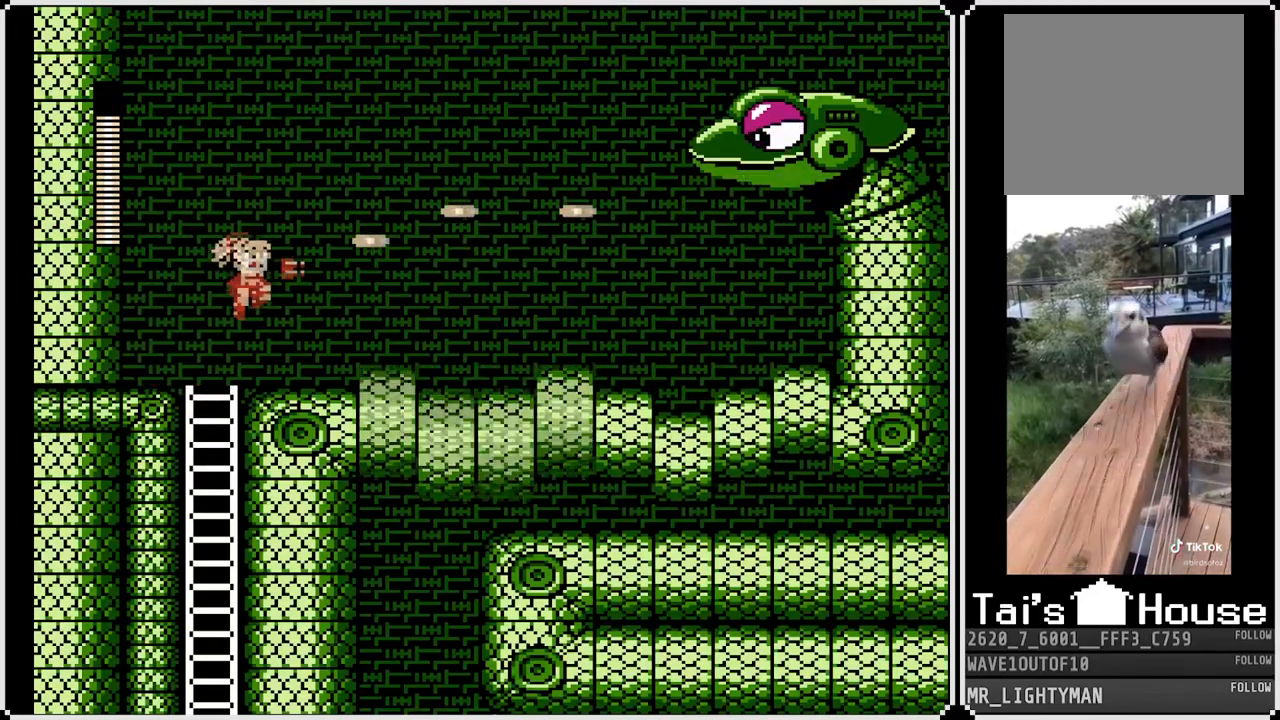
{"buttons": ["CROSS", "SQUARE"], "left_stick": "center", "right_stick": "center", "events": [[17, "CROSS", "up"], [217, "CROSS", "down"], [467, "SQUARE", "down"]]}
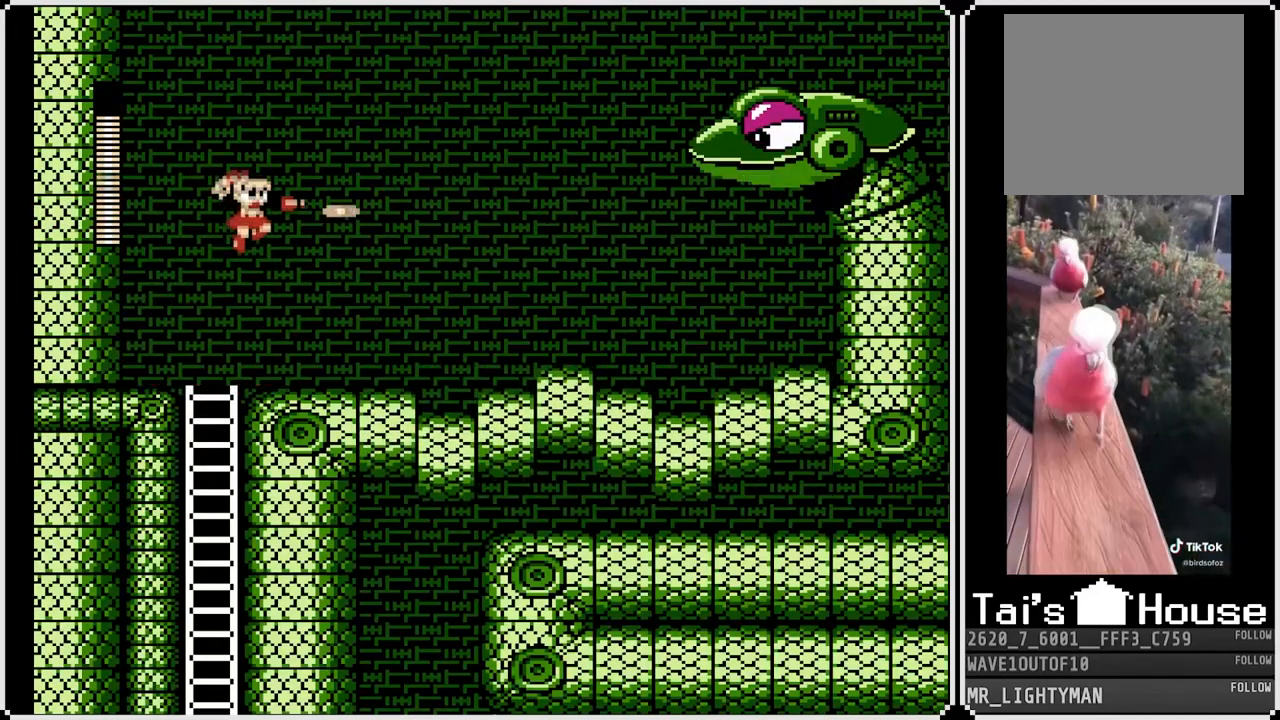
{"buttons": ["CROSS"], "left_stick": "center", "right_stick": "center", "events": [[50, "SQUARE", "up"], [83, "SQUARE", "down"], [150, "SQUARE", "up"], [200, "SQUARE", "down"], [233, "CROSS", "up"], [250, "SQUARE", "up"], [417, "CROSS", "down"]]}
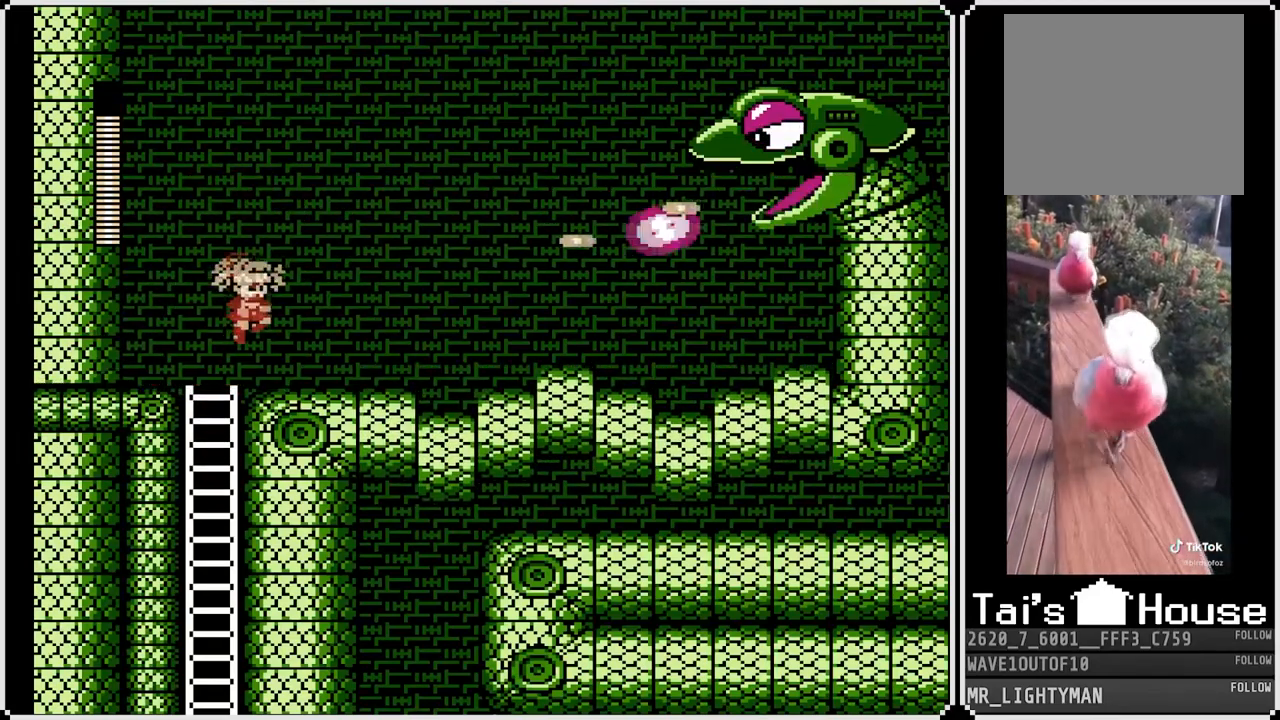
{"buttons": ["CROSS", "SQUARE", "DPAD_RIGHT"], "left_stick": "center", "right_stick": "center", "events": [[133, "SQUARE", "down"], [267, "DPAD_RIGHT", "down"], [267, "SQUARE", "up"], [333, "SQUARE", "down"]]}
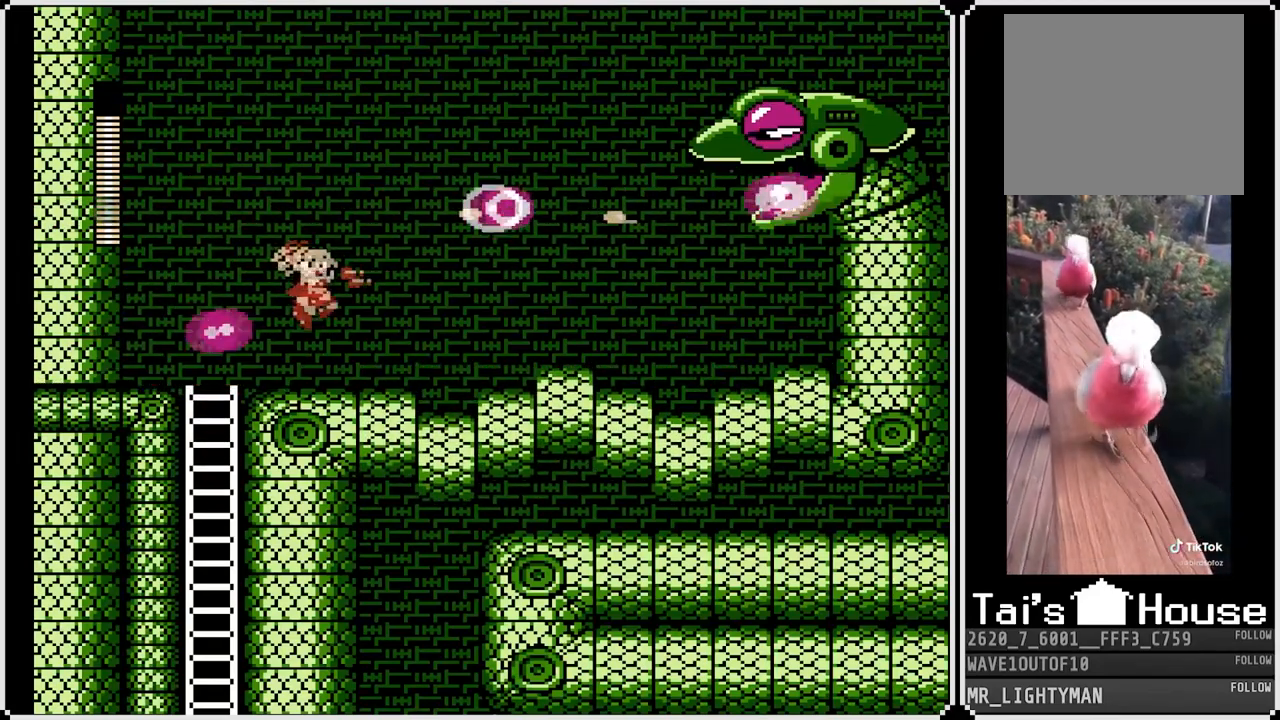
{"buttons": ["CROSS", "DPAD_LEFT"], "left_stick": "center", "right_stick": "center", "events": [[33, "CROSS", "up"], [33, "SQUARE", "up"], [150, "DPAD_RIGHT", "up"], [250, "DPAD_LEFT", "down"], [433, "CROSS", "down"]]}
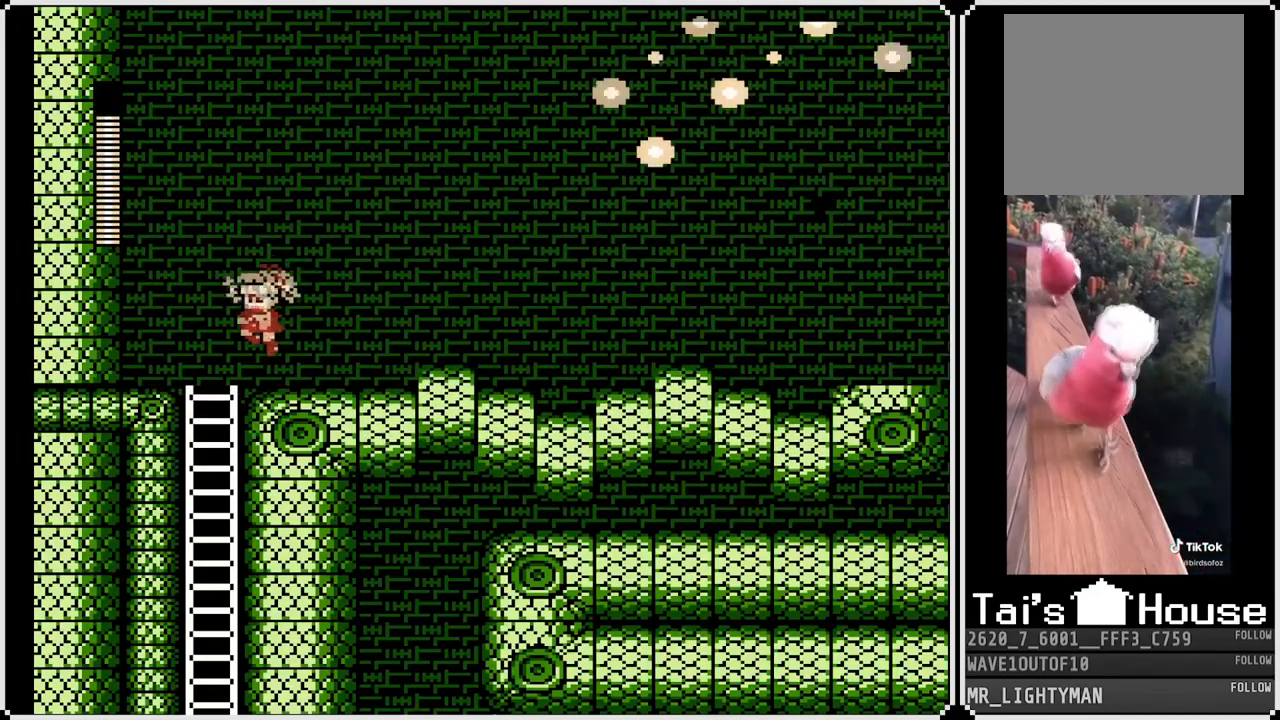
{"buttons": ["DPAD_RIGHT"], "left_stick": "center", "right_stick": "center", "events": [[233, "DPAD_LEFT", "up"], [233, "DPAD_RIGHT", "down"], [267, "CROSS", "up"]]}
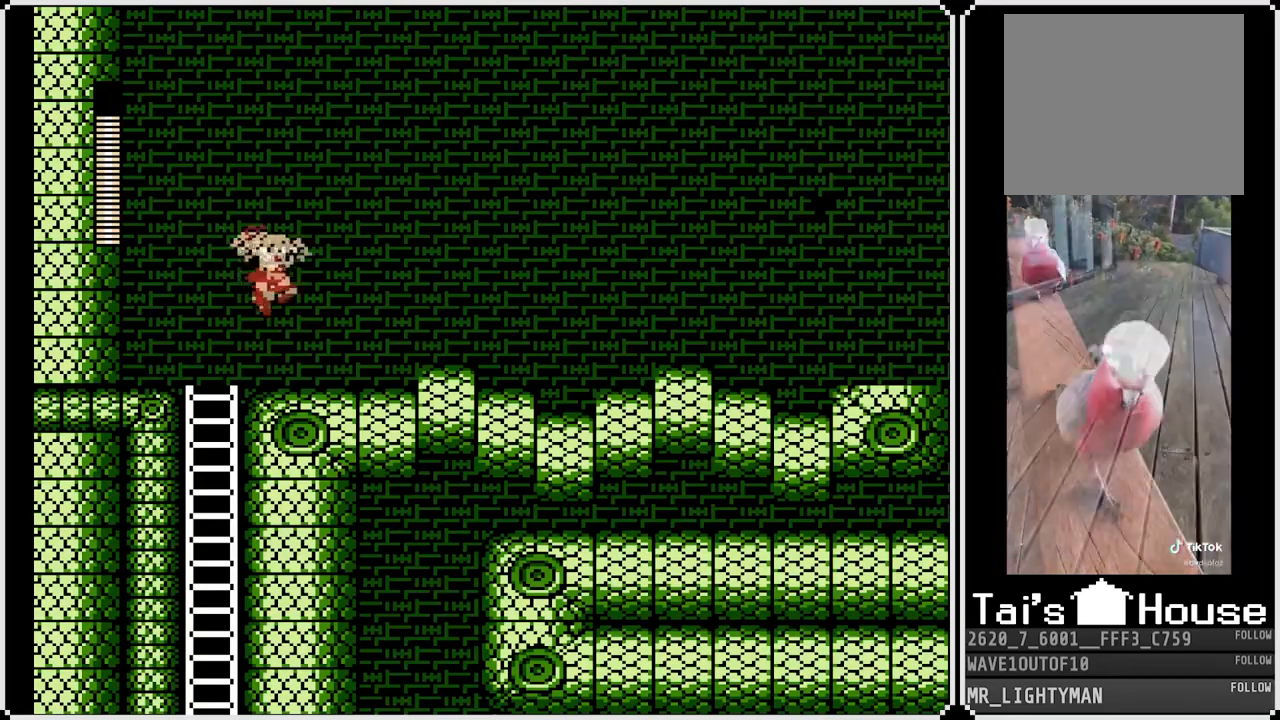
{"buttons": ["DPAD_RIGHT"], "left_stick": "center", "right_stick": "center", "events": [[167, "CROSS", "down"], [350, "CROSS", "up"]]}
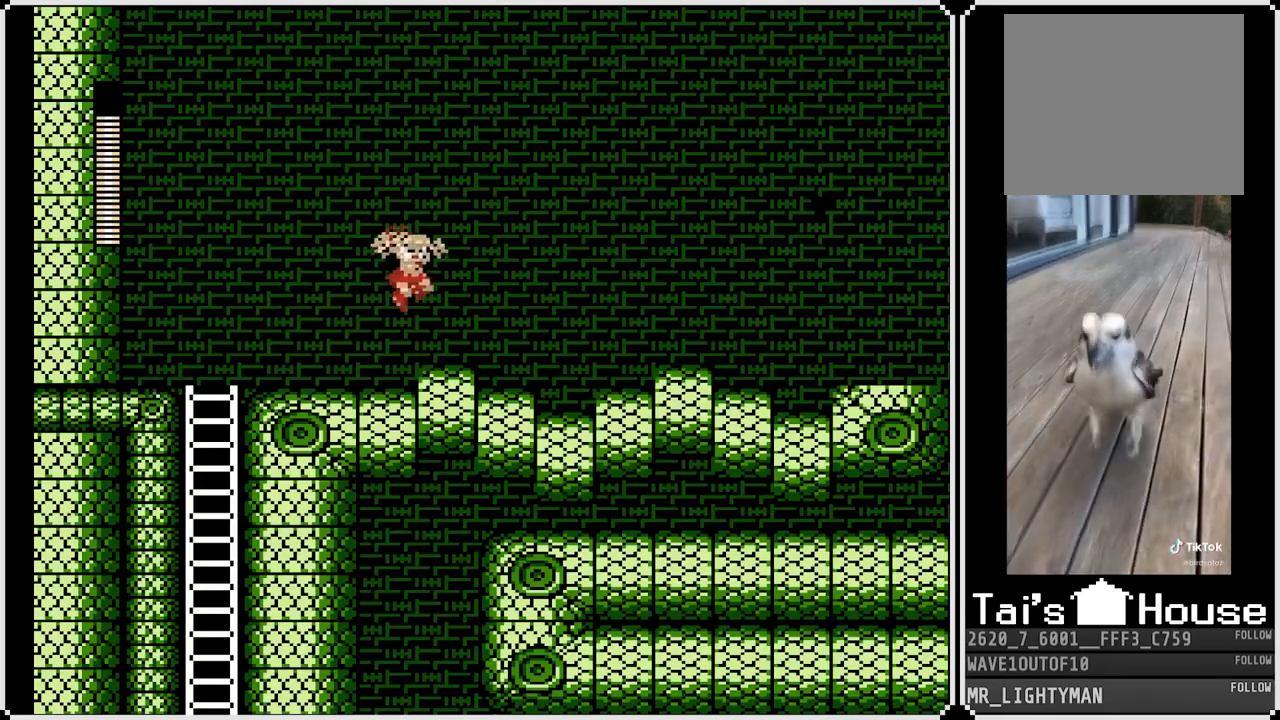
{"buttons": ["CROSS", "DPAD_RIGHT"], "left_stick": "center", "right_stick": "center", "events": [[167, "CROSS", "down"]]}
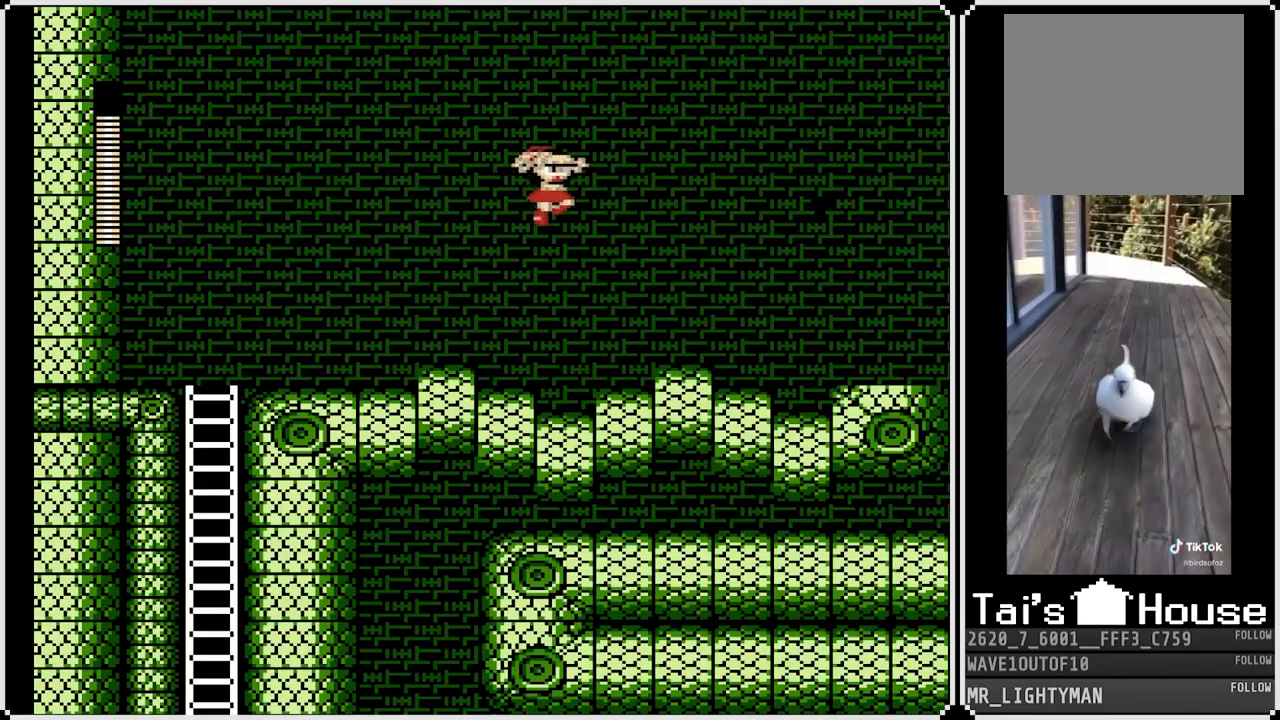
{"buttons": ["CROSS", "DPAD_RIGHT"], "left_stick": "center", "right_stick": "center", "events": [[200, "CROSS", "up"], [400, "CROSS", "down"]]}
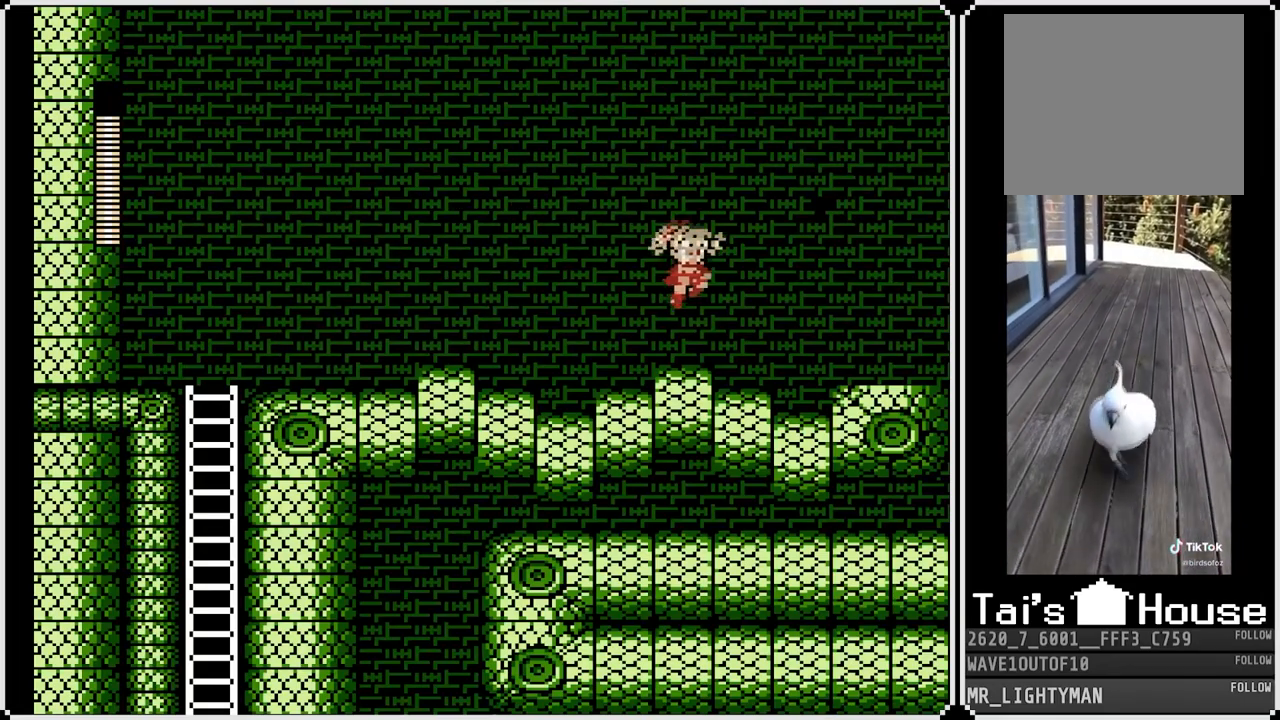
{"buttons": ["DPAD_RIGHT"], "left_stick": "center", "right_stick": "center", "events": [[433, "CROSS", "up"]]}
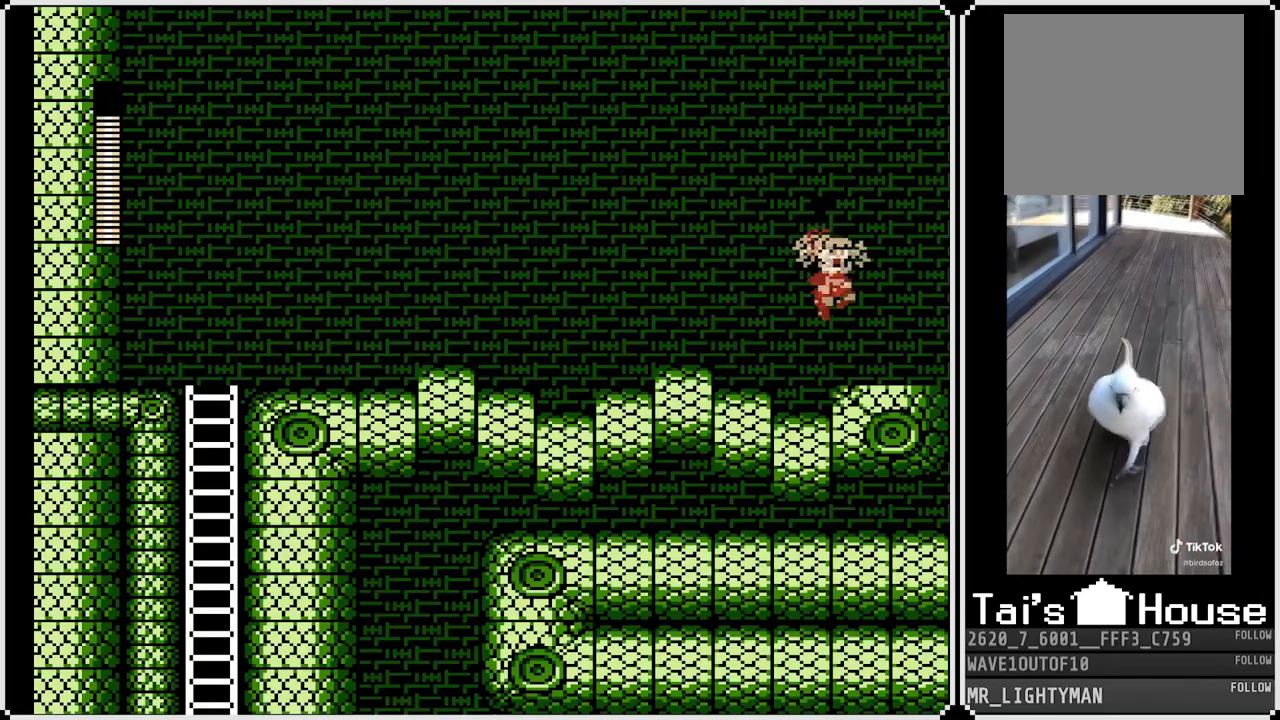
{"buttons": ["CROSS", "DPAD_RIGHT"], "left_stick": "center", "right_stick": "center", "events": [[67, "CROSS", "down"]]}
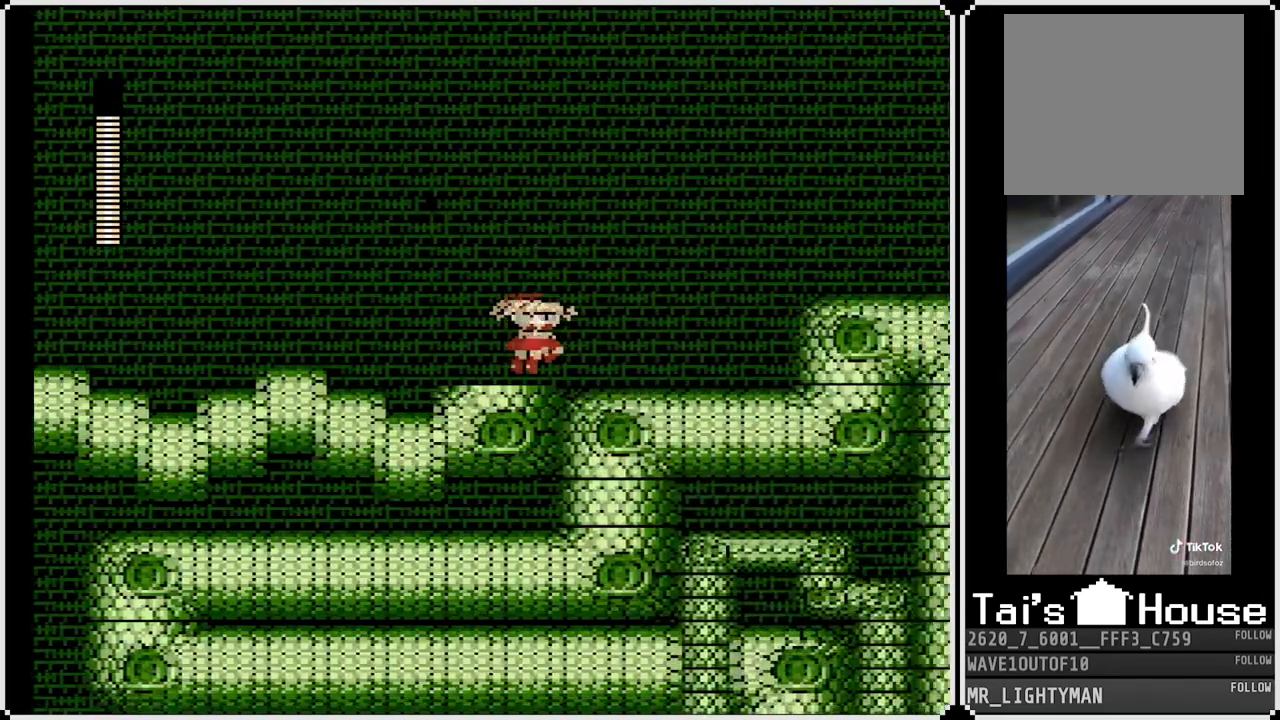
{"buttons": ["DPAD_RIGHT"], "left_stick": "center", "right_stick": "center", "events": [[17, "CROSS", "up"]]}
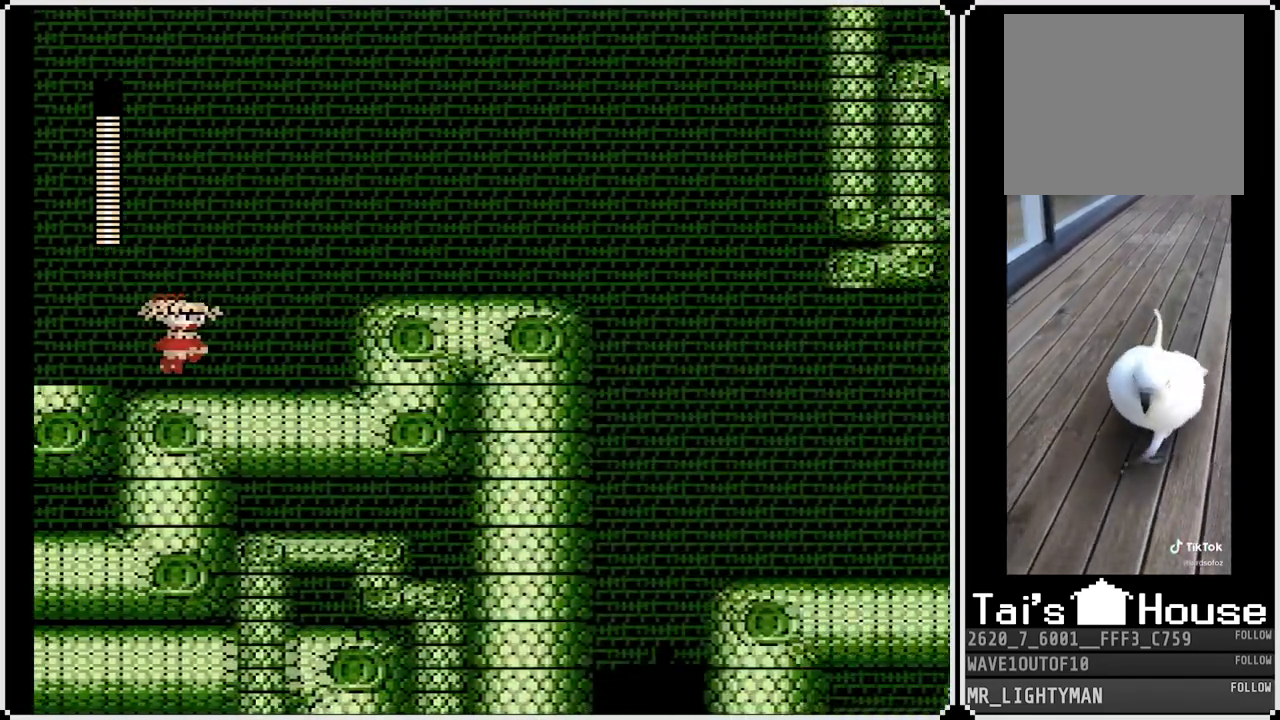
{"buttons": ["SQUARE", "DPAD_RIGHT"], "left_stick": "center", "right_stick": "center", "events": [[367, "CROSS", "down"], [433, "SQUARE", "down"], [500, "CROSS", "up"]]}
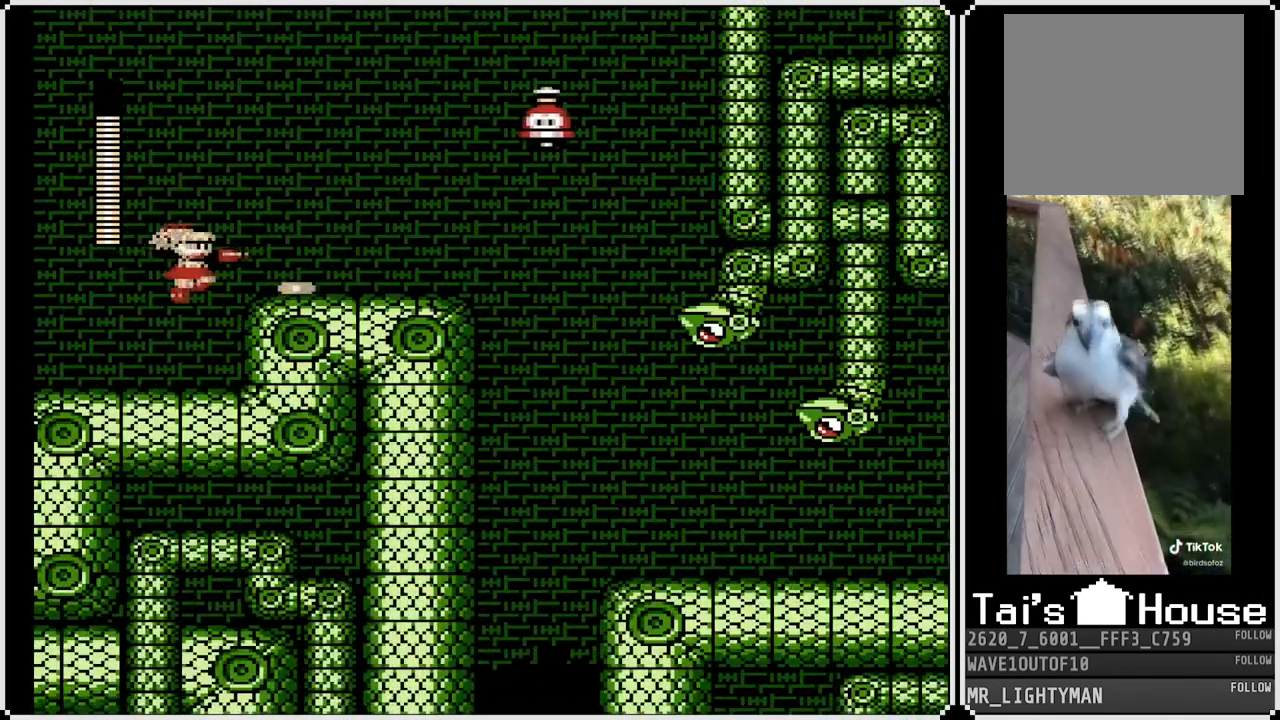
{"buttons": ["CROSS"], "left_stick": "center", "right_stick": "center", "events": [[50, "SQUARE", "up"], [67, "DPAD_RIGHT", "up"], [217, "SQUARE", "down"], [300, "SQUARE", "up"], [367, "SQUARE", "down"], [450, "SQUARE", "up"], [467, "CROSS", "down"]]}
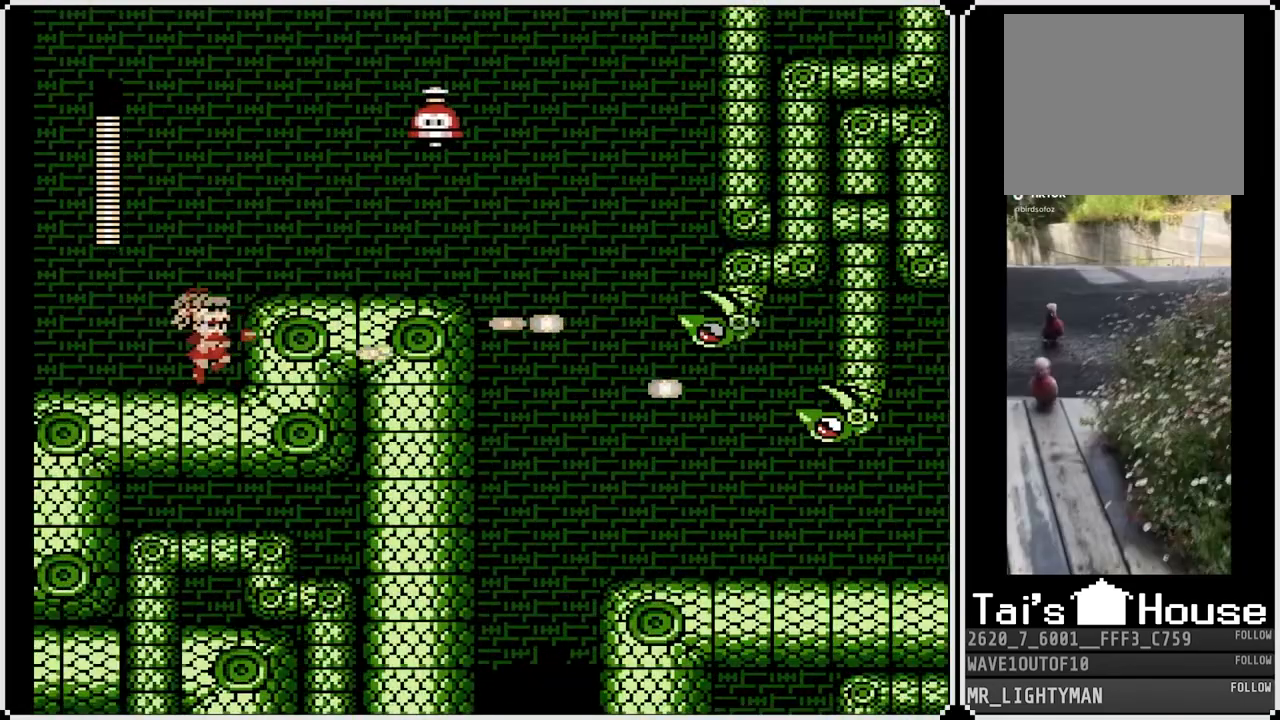
{"buttons": ["CROSS", "SQUARE", "DPAD_LEFT"], "left_stick": "center", "right_stick": "center", "events": [[17, "SQUARE", "down"], [33, "CROSS", "up"], [83, "SQUARE", "up"], [117, "SQUARE", "down"], [200, "SQUARE", "up"], [217, "DPAD_LEFT", "down"], [350, "CROSS", "down"], [350, "SQUARE", "down"]]}
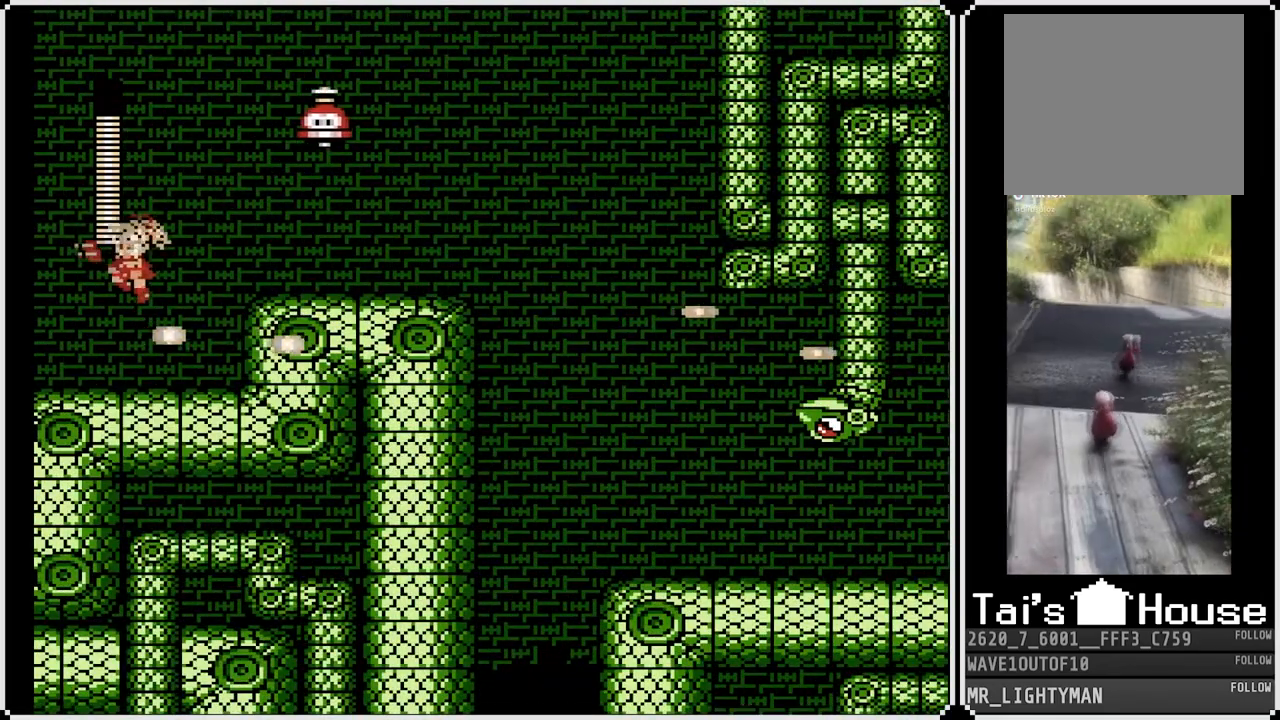
{"buttons": ["DPAD_RIGHT"], "left_stick": "center", "right_stick": "center", "events": [[100, "DPAD_RIGHT", "down"], [117, "CROSS", "up"], [117, "DPAD_LEFT", "up"], [150, "SQUARE", "up"], [317, "SQUARE", "down"], [417, "SQUARE", "up"]]}
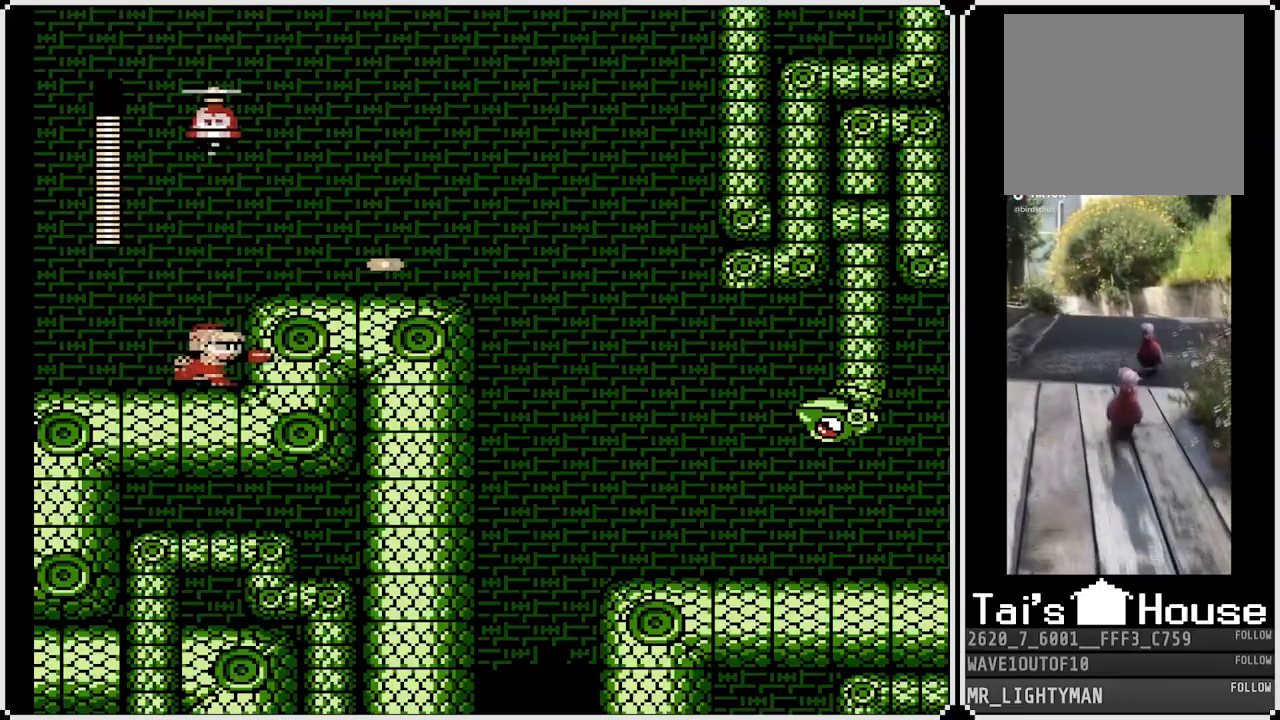
{"buttons": ["DPAD_RIGHT"], "left_stick": "center", "right_stick": "center", "events": [[33, "CROSS", "down"], [100, "SQUARE", "down"], [217, "CROSS", "up"], [217, "SQUARE", "up"]]}
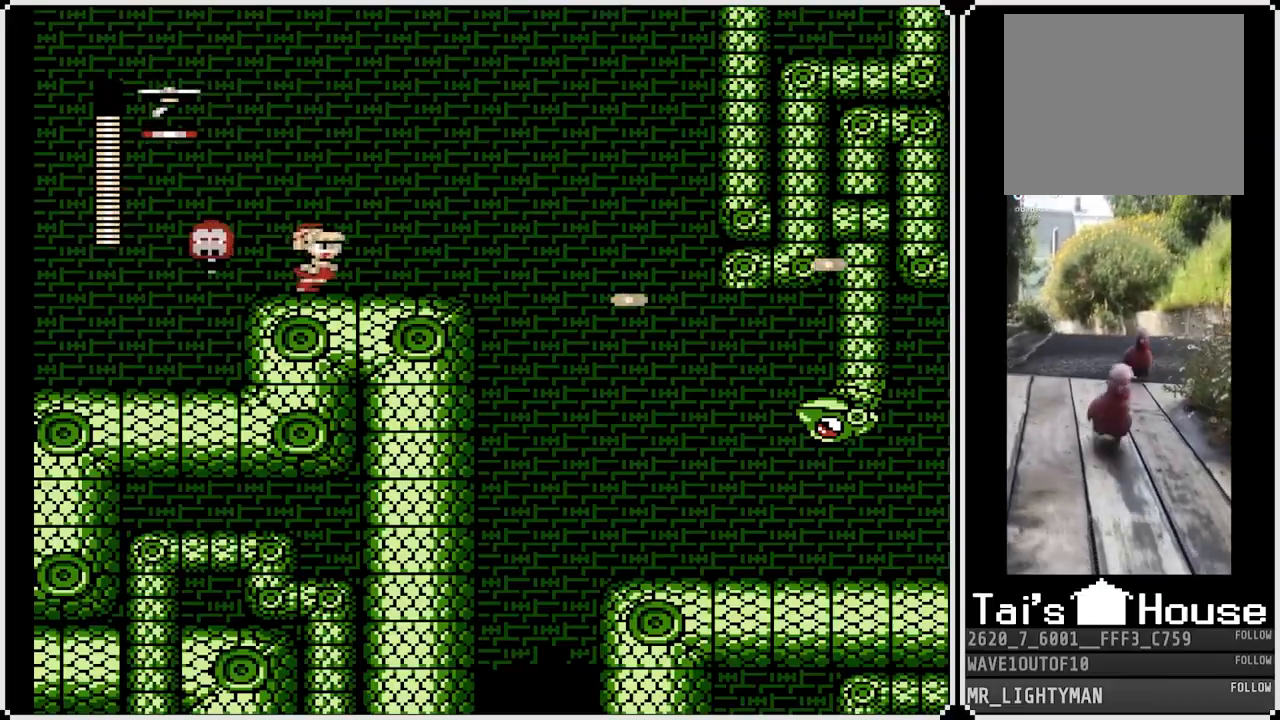
{"buttons": ["CROSS", "DPAD_RIGHT"], "left_stick": "center", "right_stick": "center", "events": [[500, "CROSS", "down"]]}
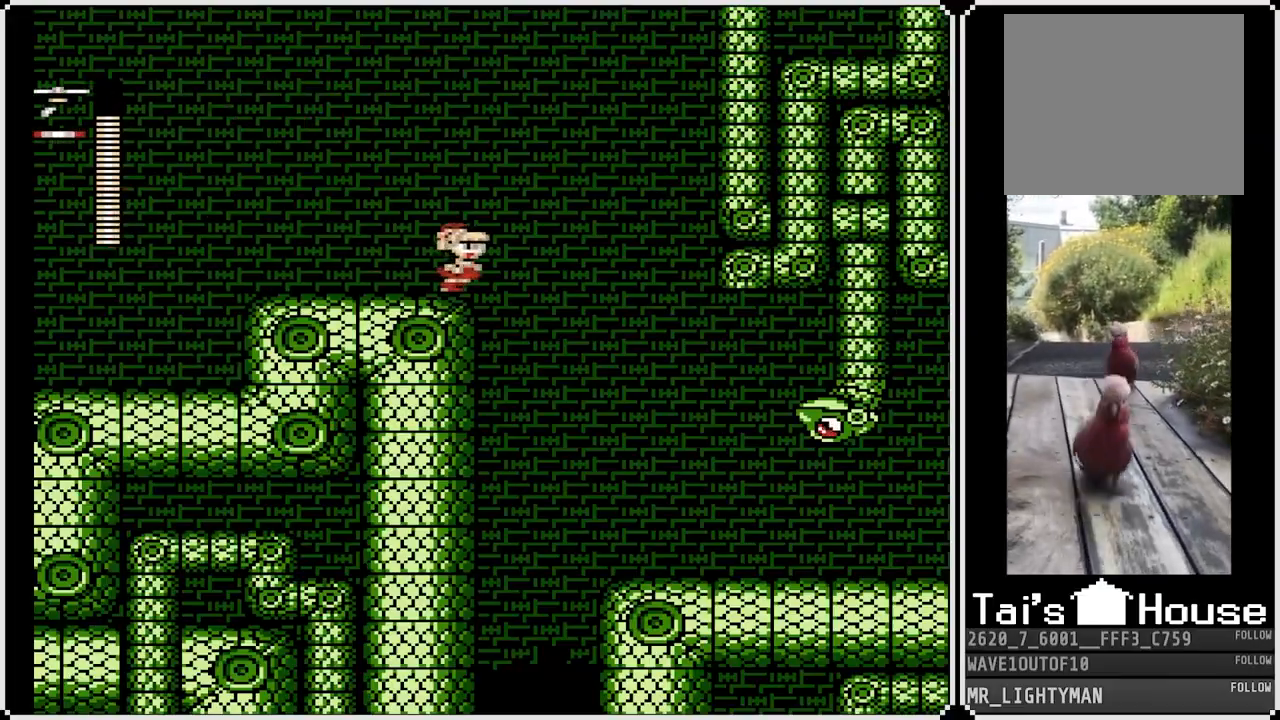
{"buttons": ["DPAD_RIGHT"], "left_stick": "center", "right_stick": "center", "events": [[383, "CROSS", "up"]]}
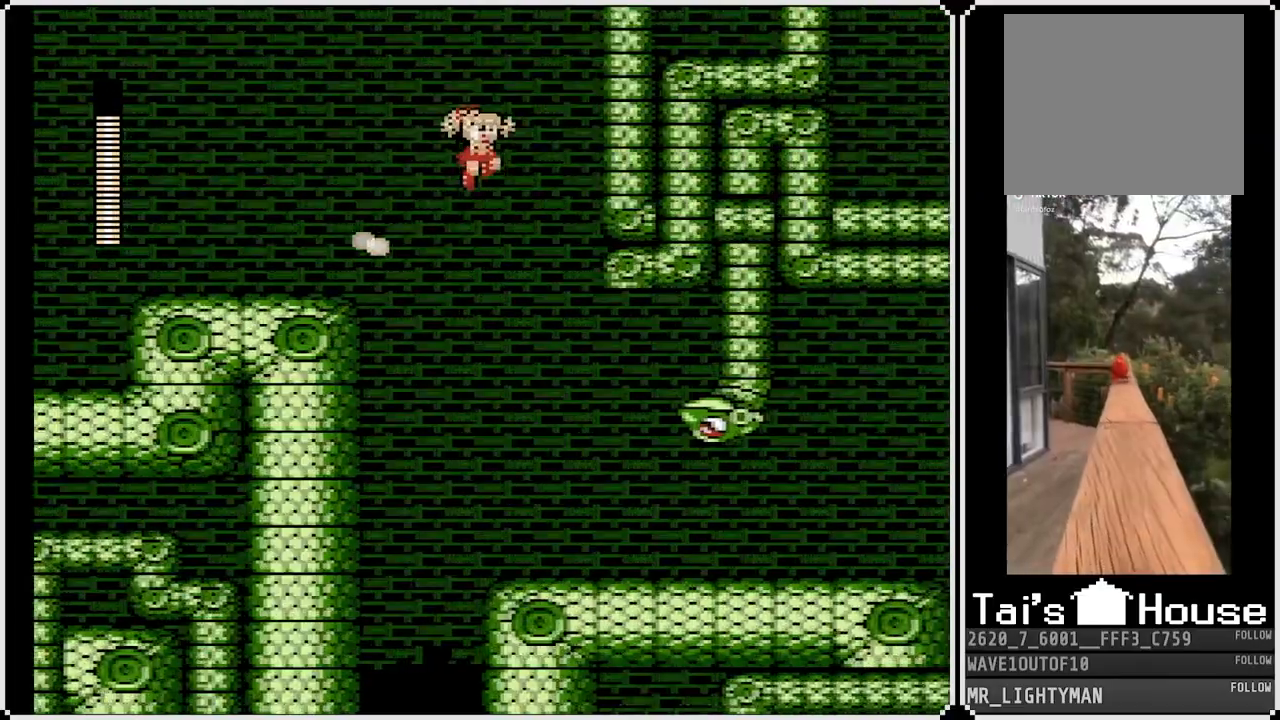
{"buttons": ["CROSS"], "left_stick": "center", "right_stick": "center", "events": [[167, "DPAD_RIGHT", "up"], [467, "CROSS", "down"]]}
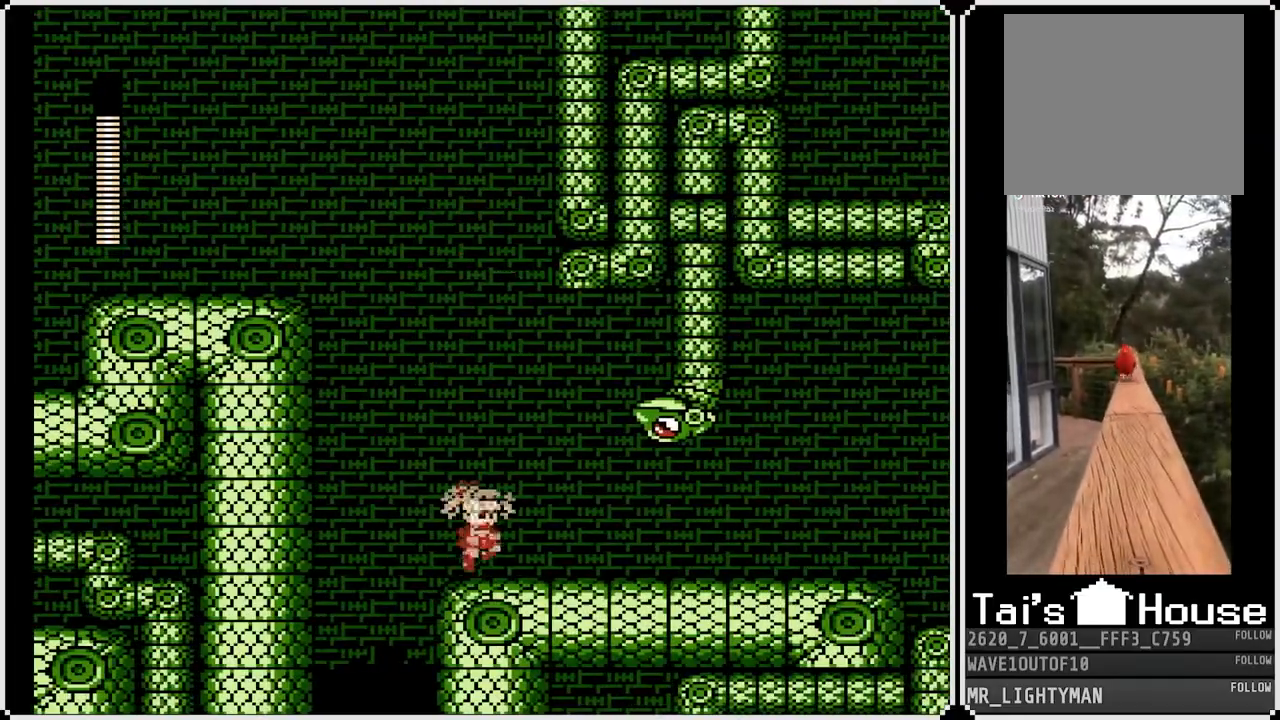
{"buttons": [], "left_stick": "center", "right_stick": "center", "events": [[133, "SQUARE", "down"], [233, "SQUARE", "up"], [267, "CROSS", "up"], [283, "CROSS", "down"], [300, "SQUARE", "down"], [383, "SQUARE", "up"], [400, "SQUARE", "down"], [483, "CROSS", "up"], [483, "SQUARE", "up"]]}
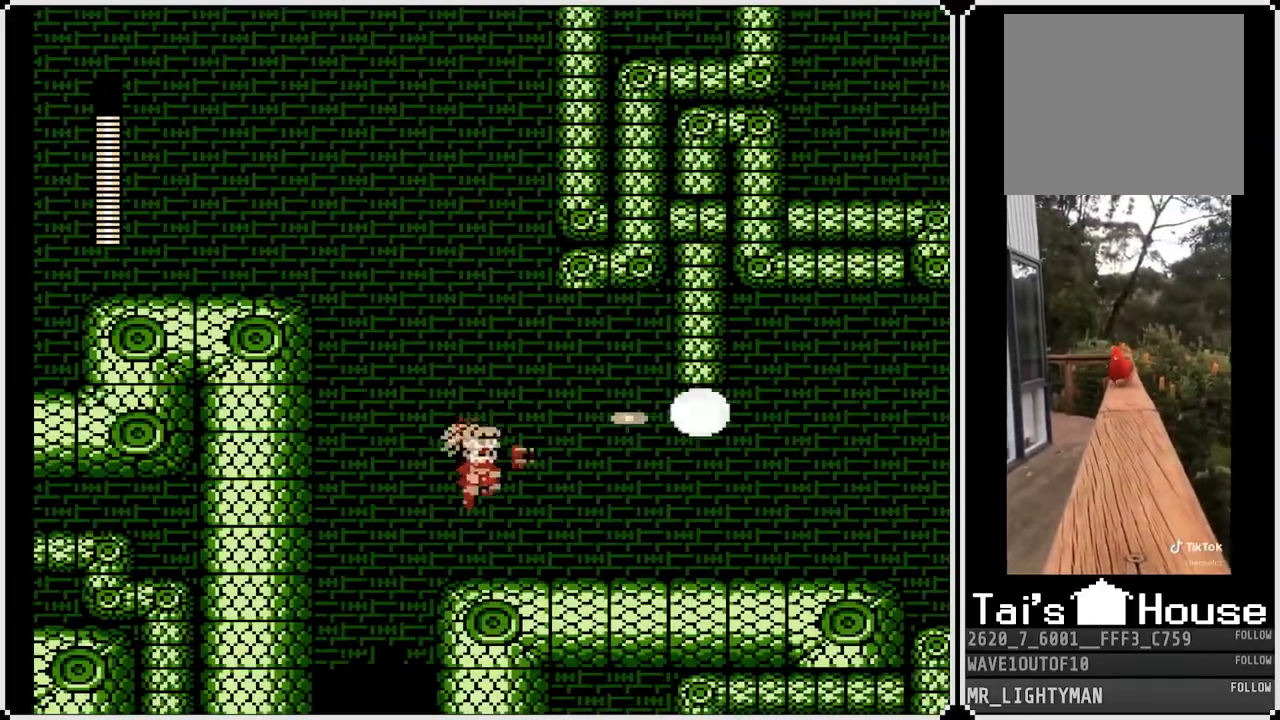
{"buttons": ["DPAD_RIGHT"], "left_stick": "center", "right_stick": "center", "events": [[217, "DPAD_RIGHT", "down"]]}